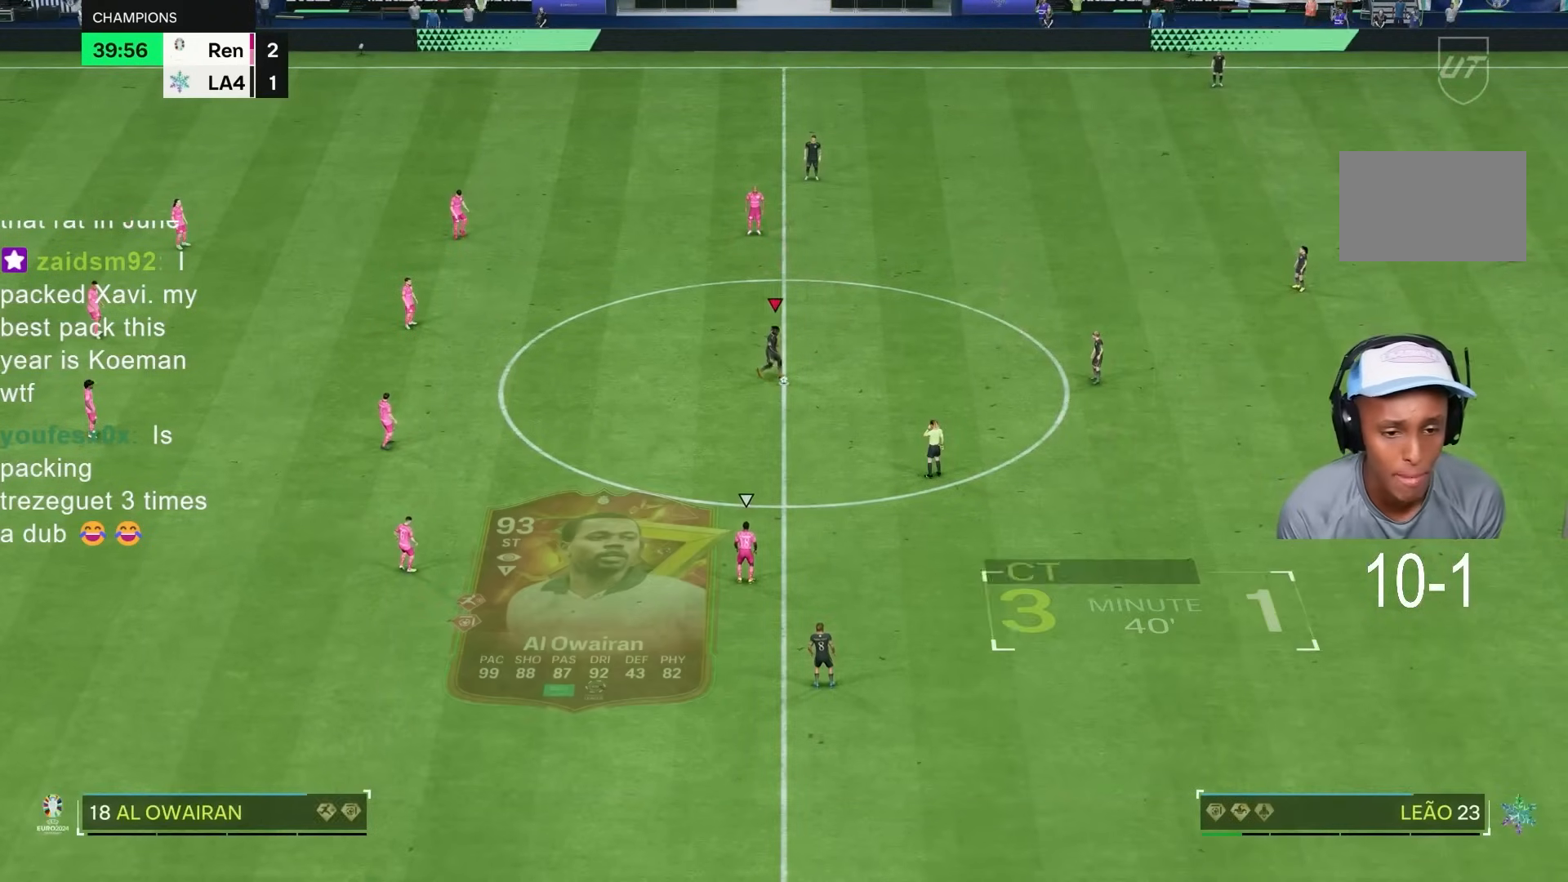
Gameplay with a controller (PlayStation layout); each line is a JSON object with the inputs held at the frame after it. "events" lists button and stick changes between this image and that frame as [ms after this image, input, new state], when the widget could be followed in between. Not read: L3 R1 R3.
{"buttons": ["R2"], "left_stick": "down-left", "right_stick": "center"}
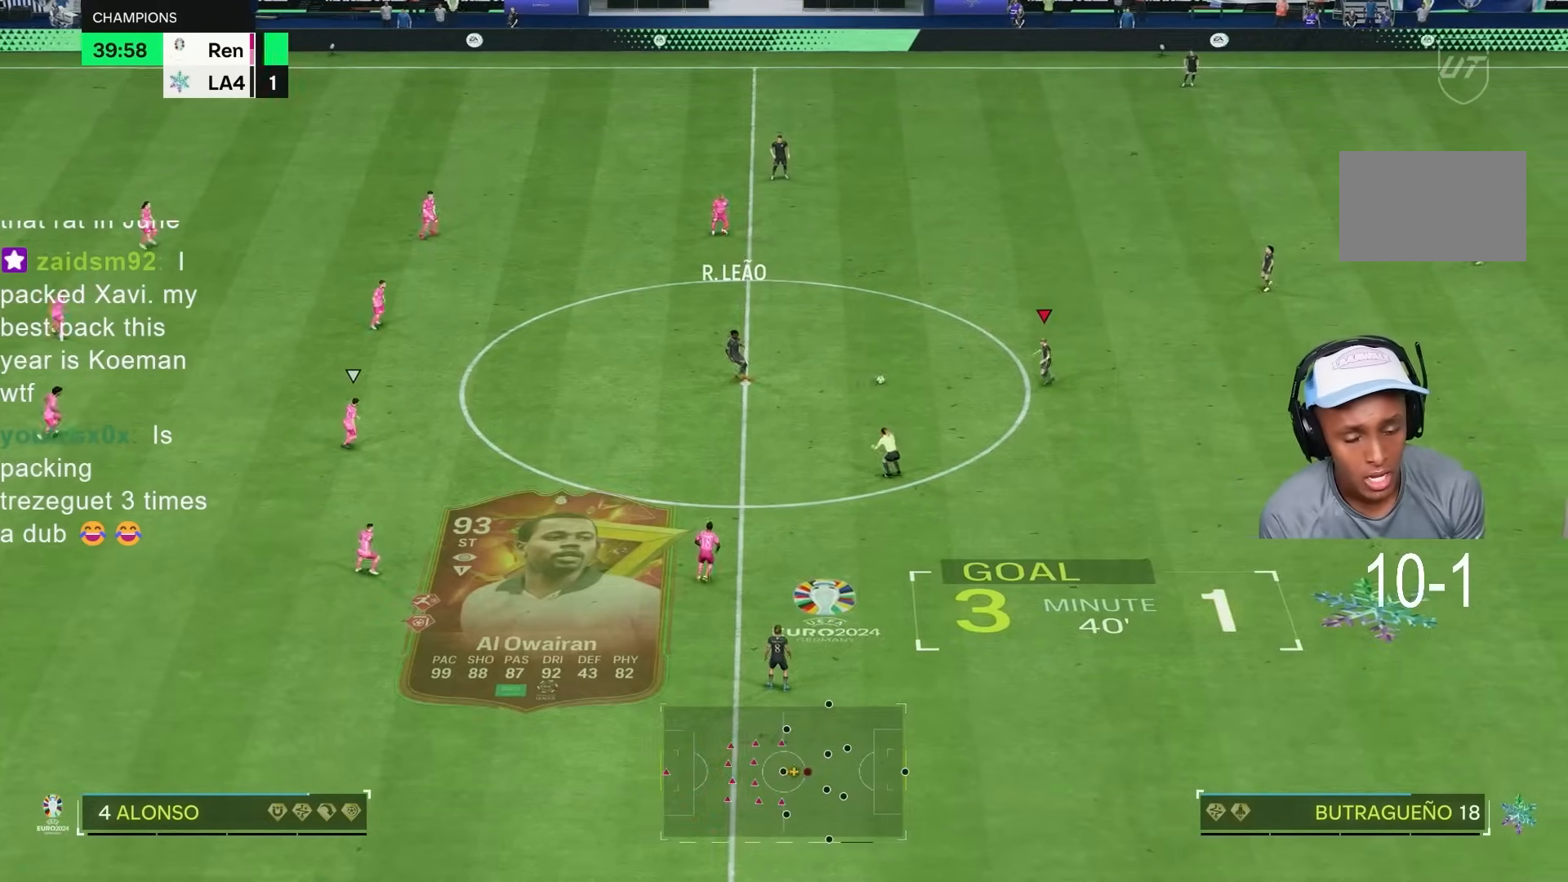
{"buttons": ["R2"], "left_stick": "down-left", "right_stick": "left", "events": [[450, "right_stick", "left"]]}
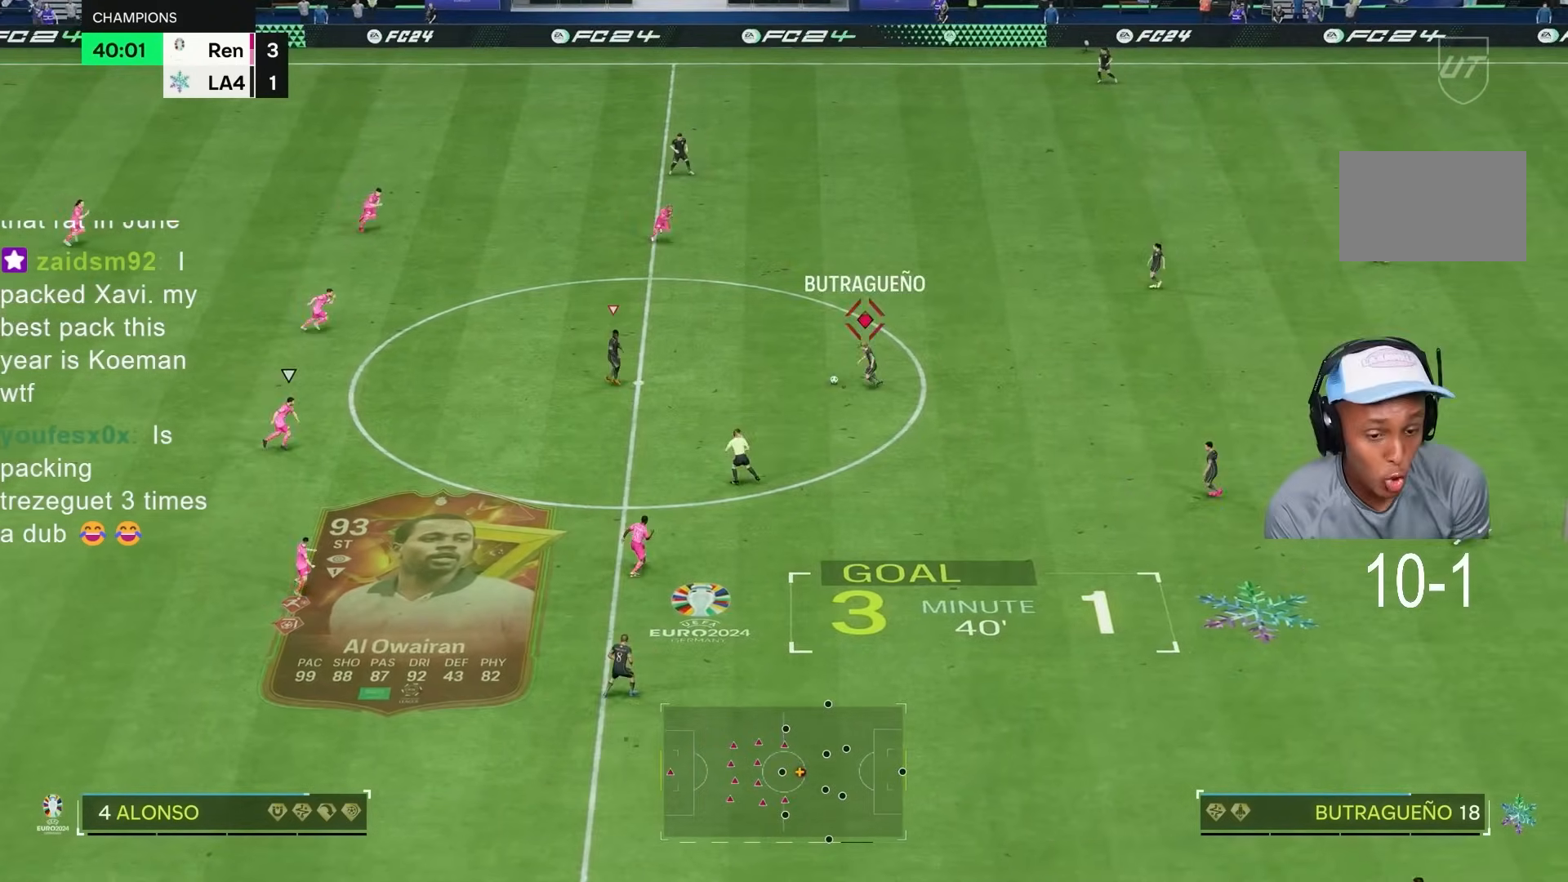
{"buttons": ["R2"], "left_stick": "up-left", "right_stick": "center", "events": [[33, "left_stick", "left"], [83, "right_stick", "center"], [367, "left_stick", "up-left"]]}
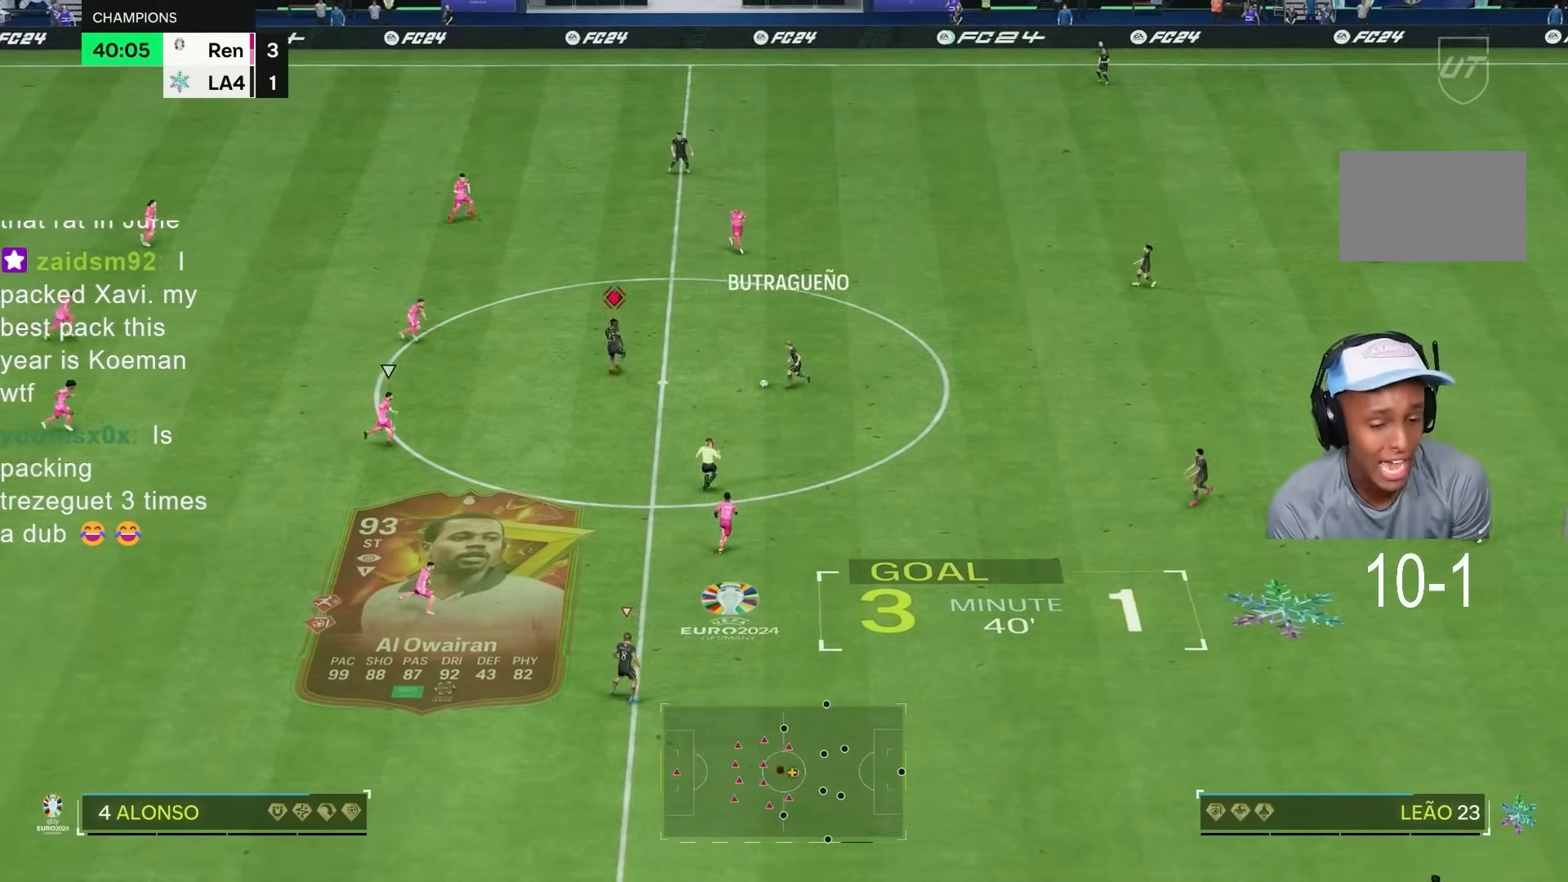
{"buttons": ["R2"], "left_stick": "left", "right_stick": "center"}
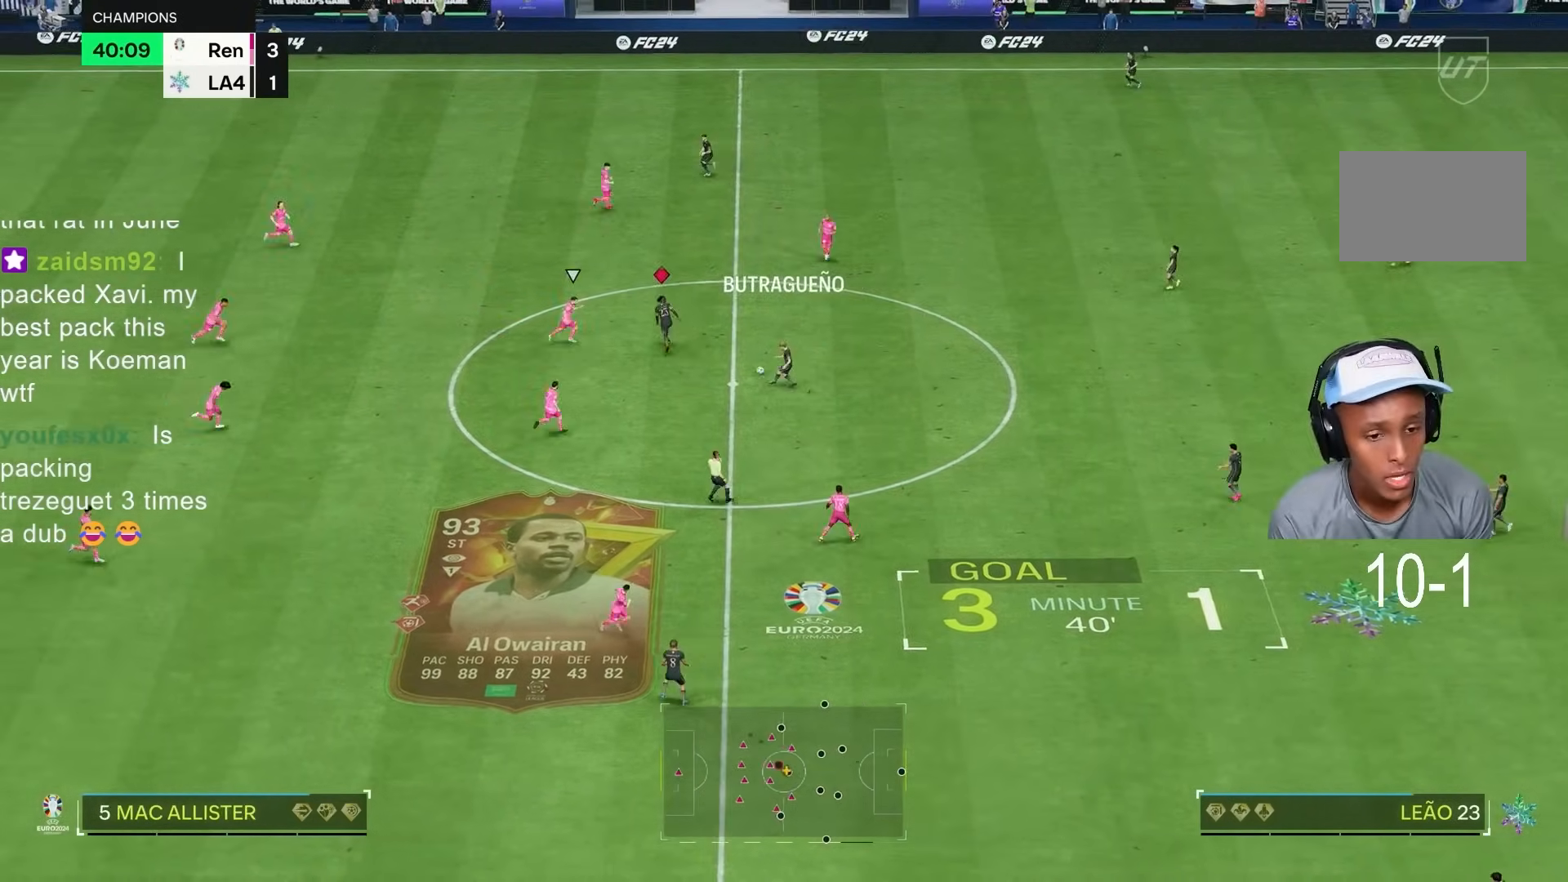
{"buttons": ["R2"], "left_stick": "left", "right_stick": "center"}
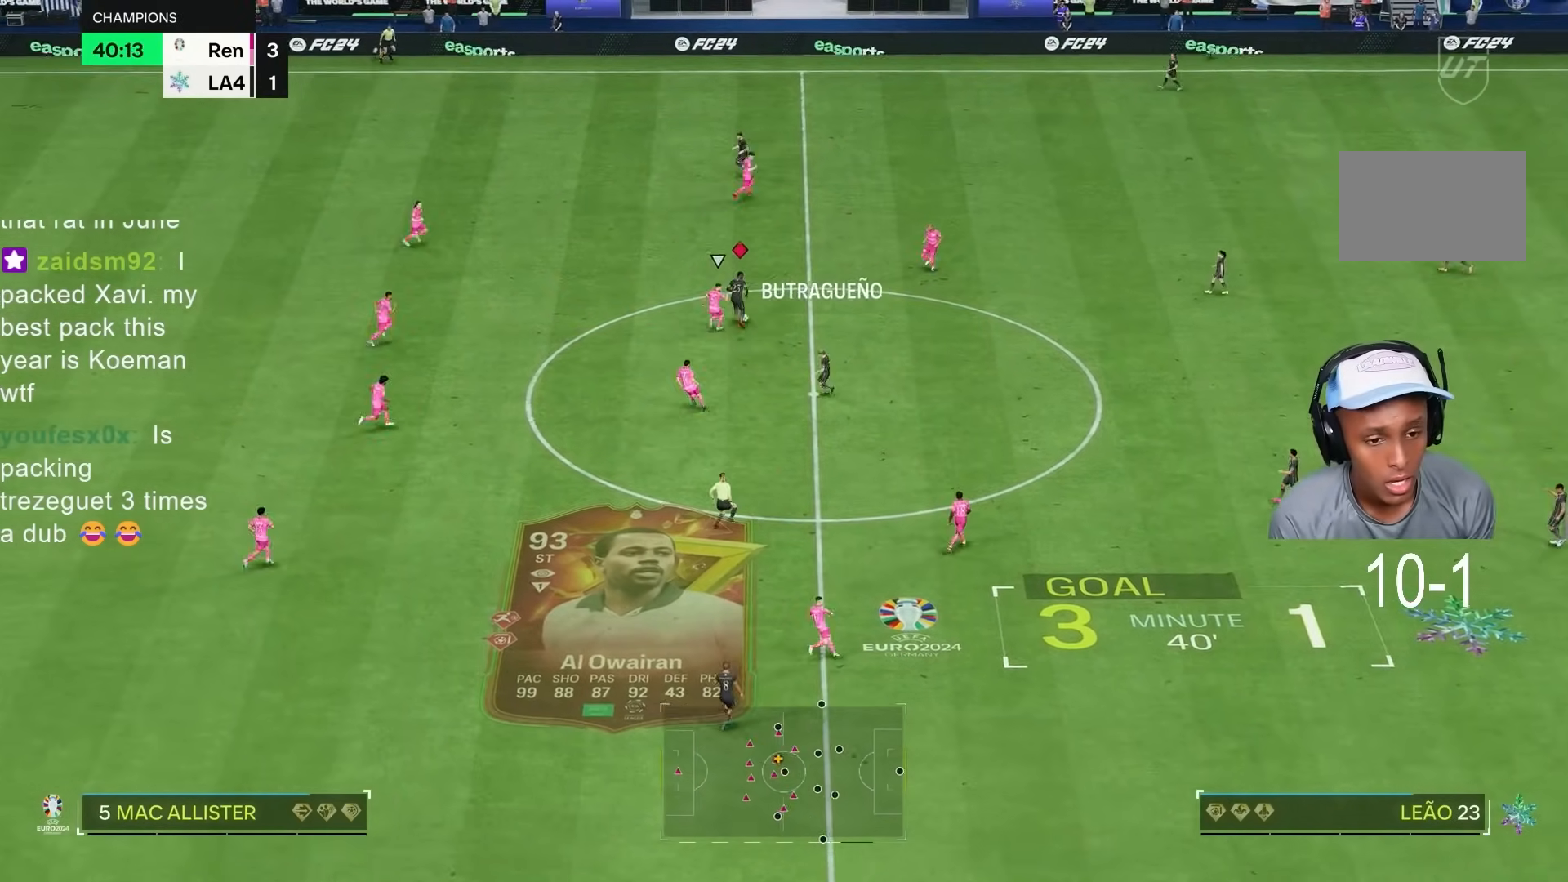
{"buttons": ["R2"], "left_stick": "left", "right_stick": "center", "events": [[33, "left_stick", "up-left"], [267, "left_stick", "left"]]}
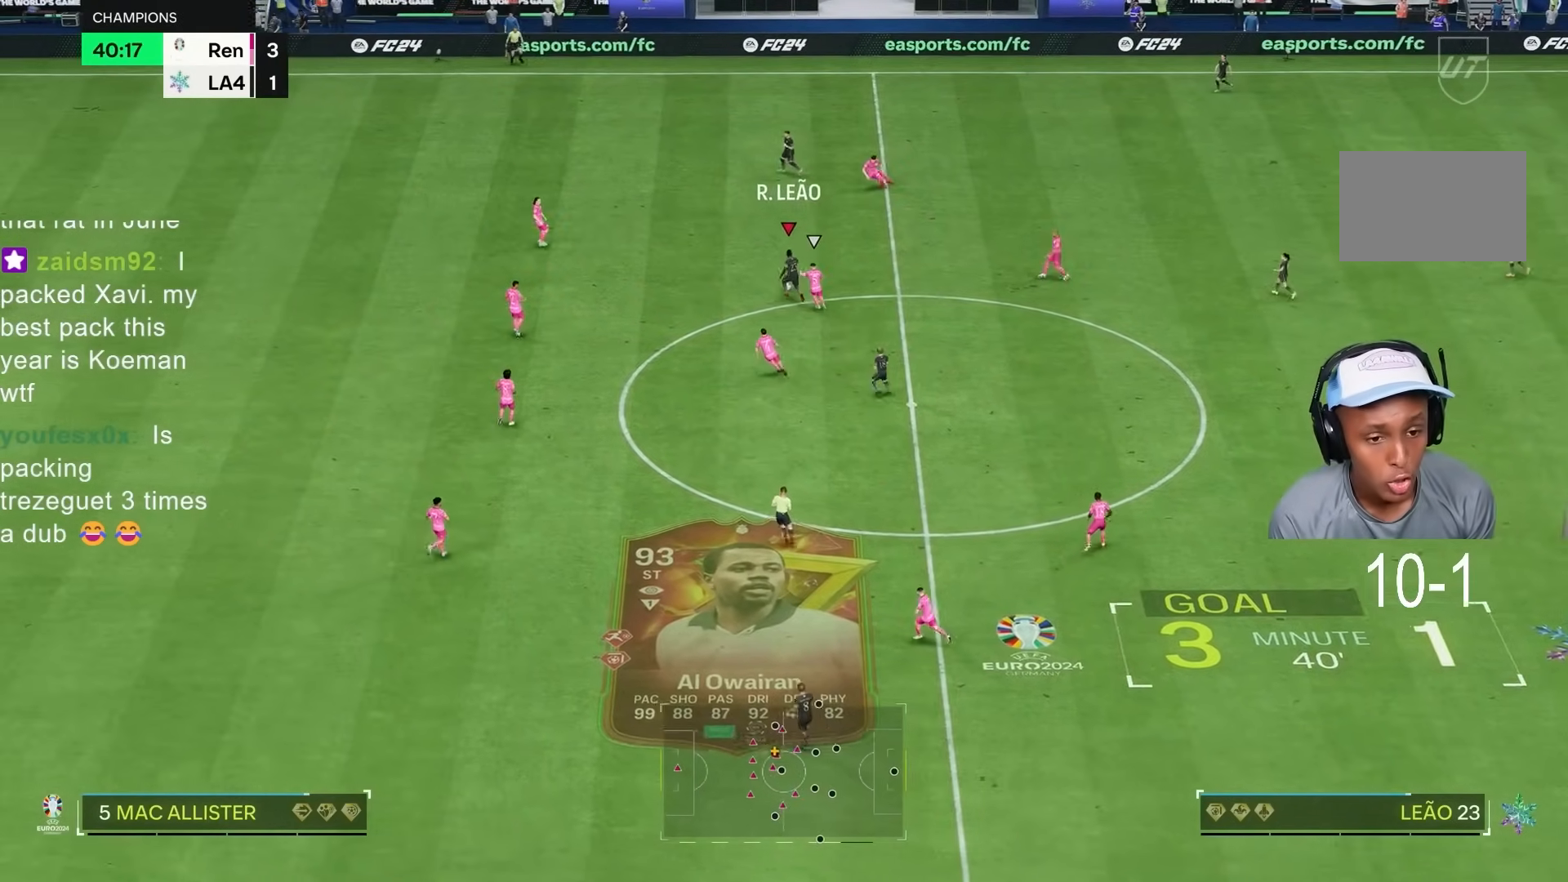
{"buttons": [], "left_stick": "down-left", "right_stick": "center", "events": [[67, "R2", "up"], [167, "left_stick", "down-left"]]}
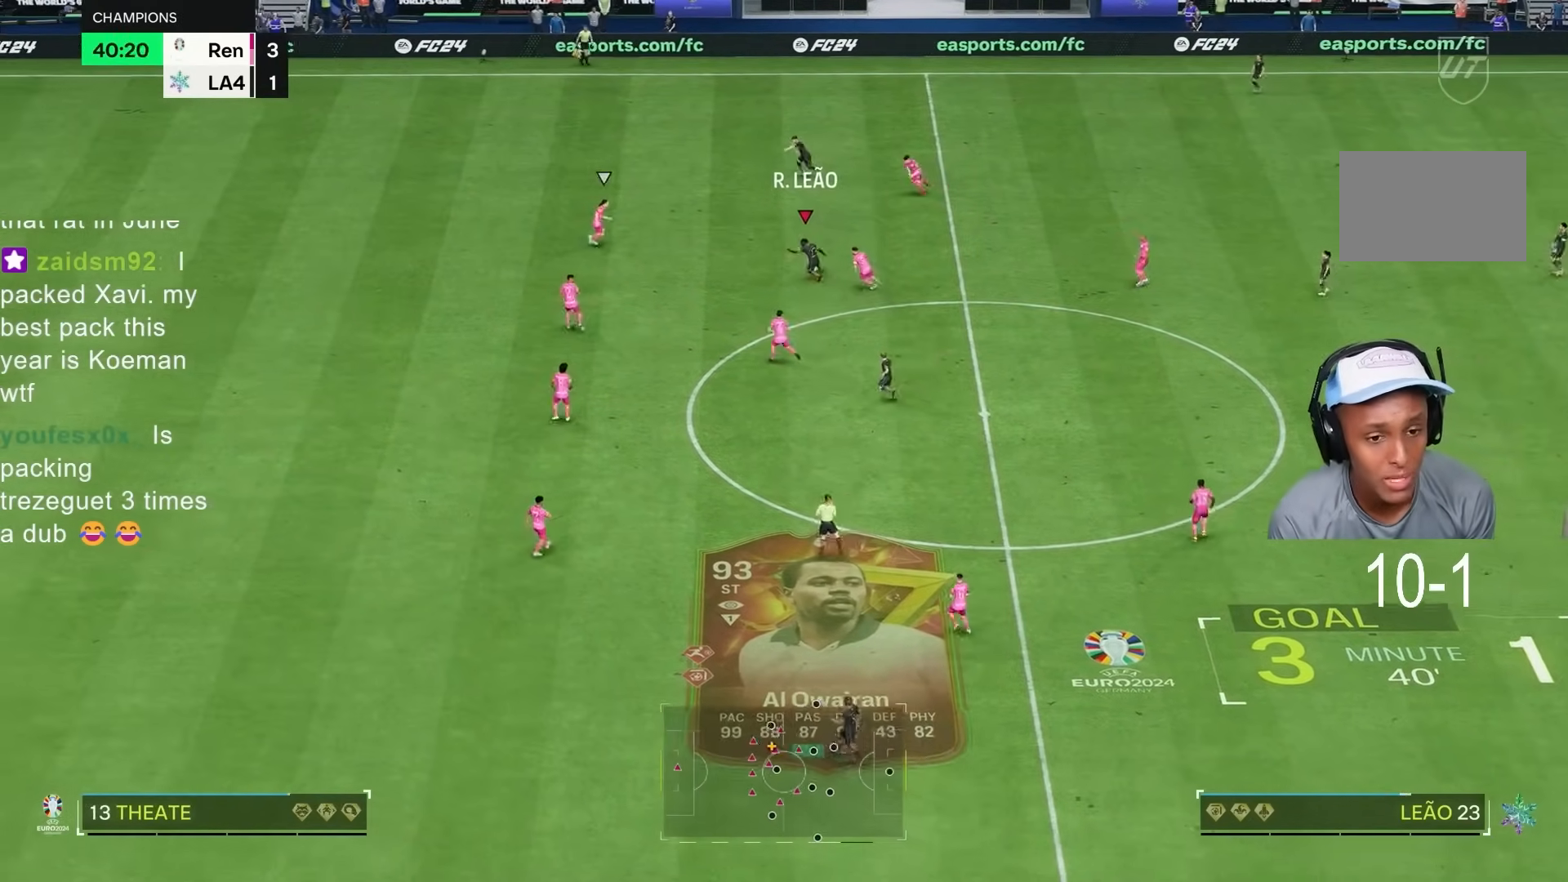
{"buttons": [], "left_stick": "down", "right_stick": "center", "events": [[333, "left_stick", "down"]]}
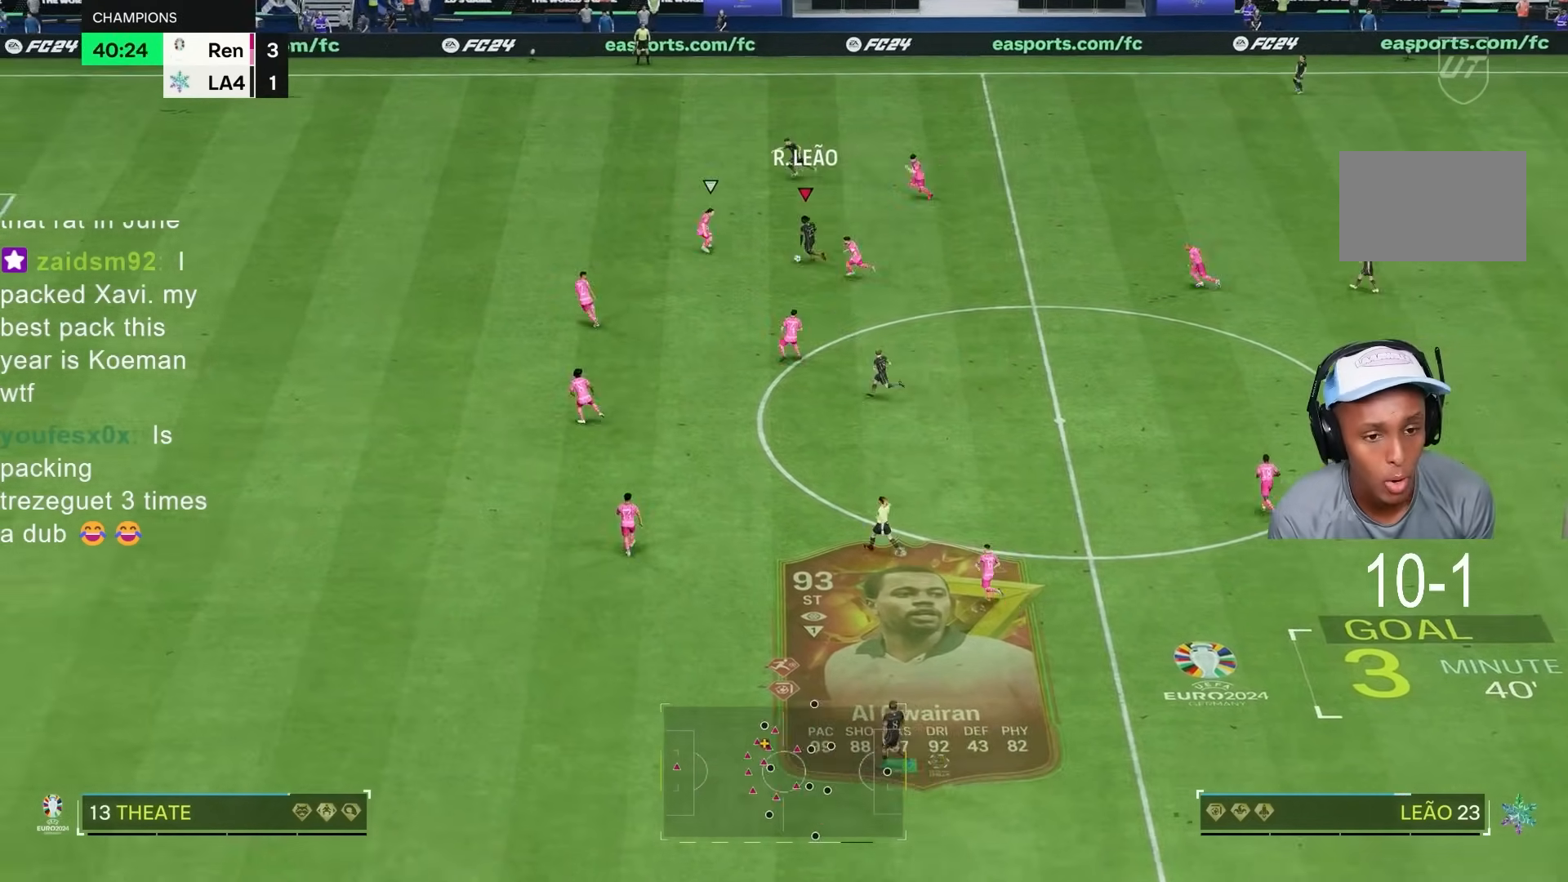
{"buttons": [], "left_stick": "down", "right_stick": "center", "events": []}
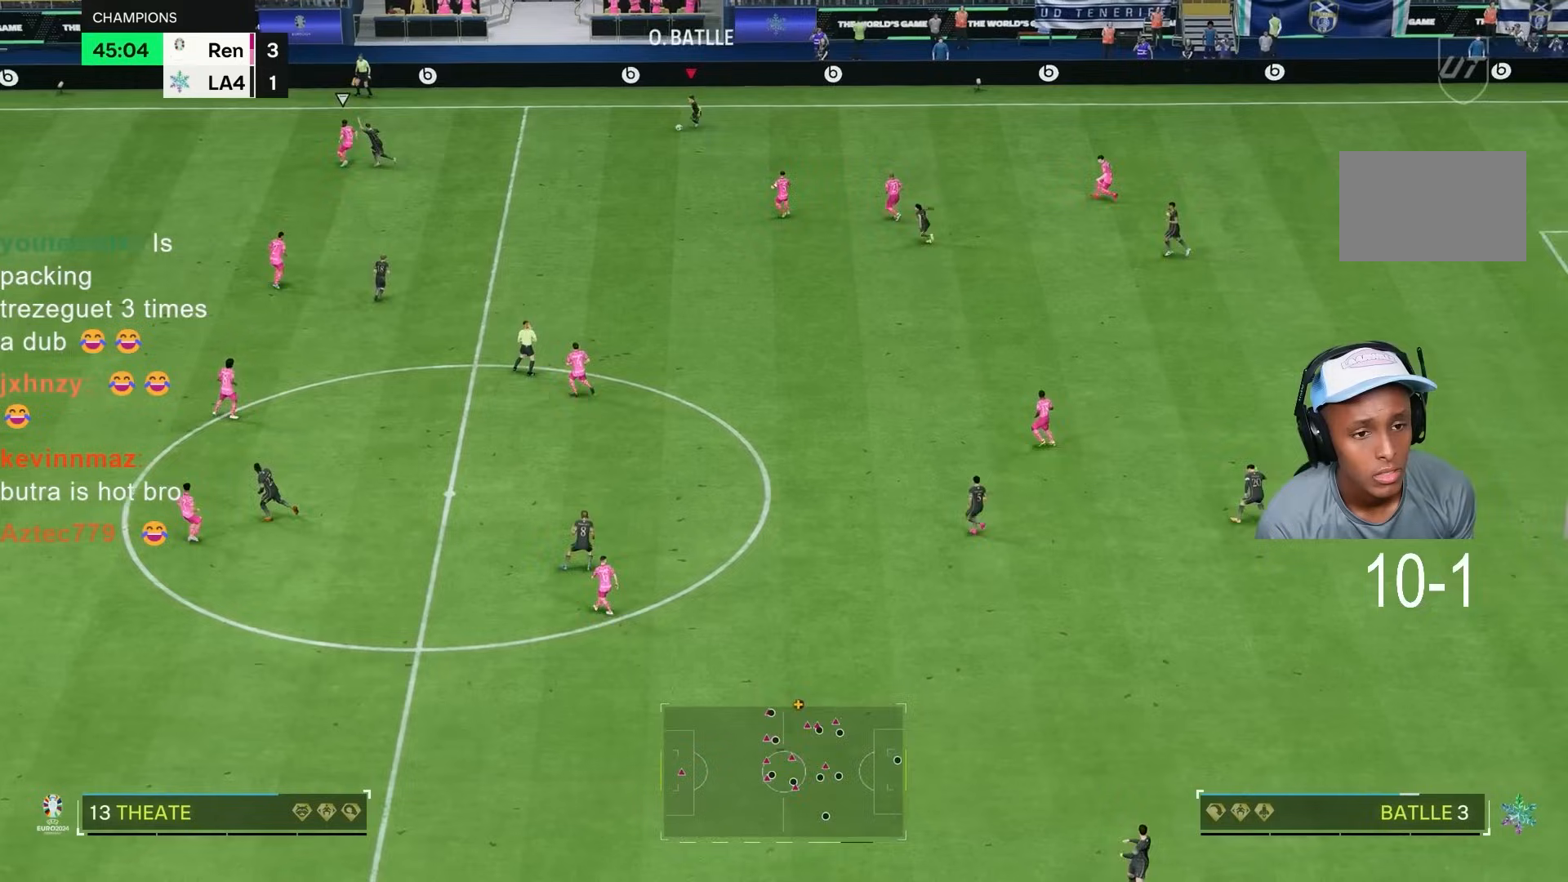
{"buttons": [], "left_stick": "down", "right_stick": "center", "events": []}
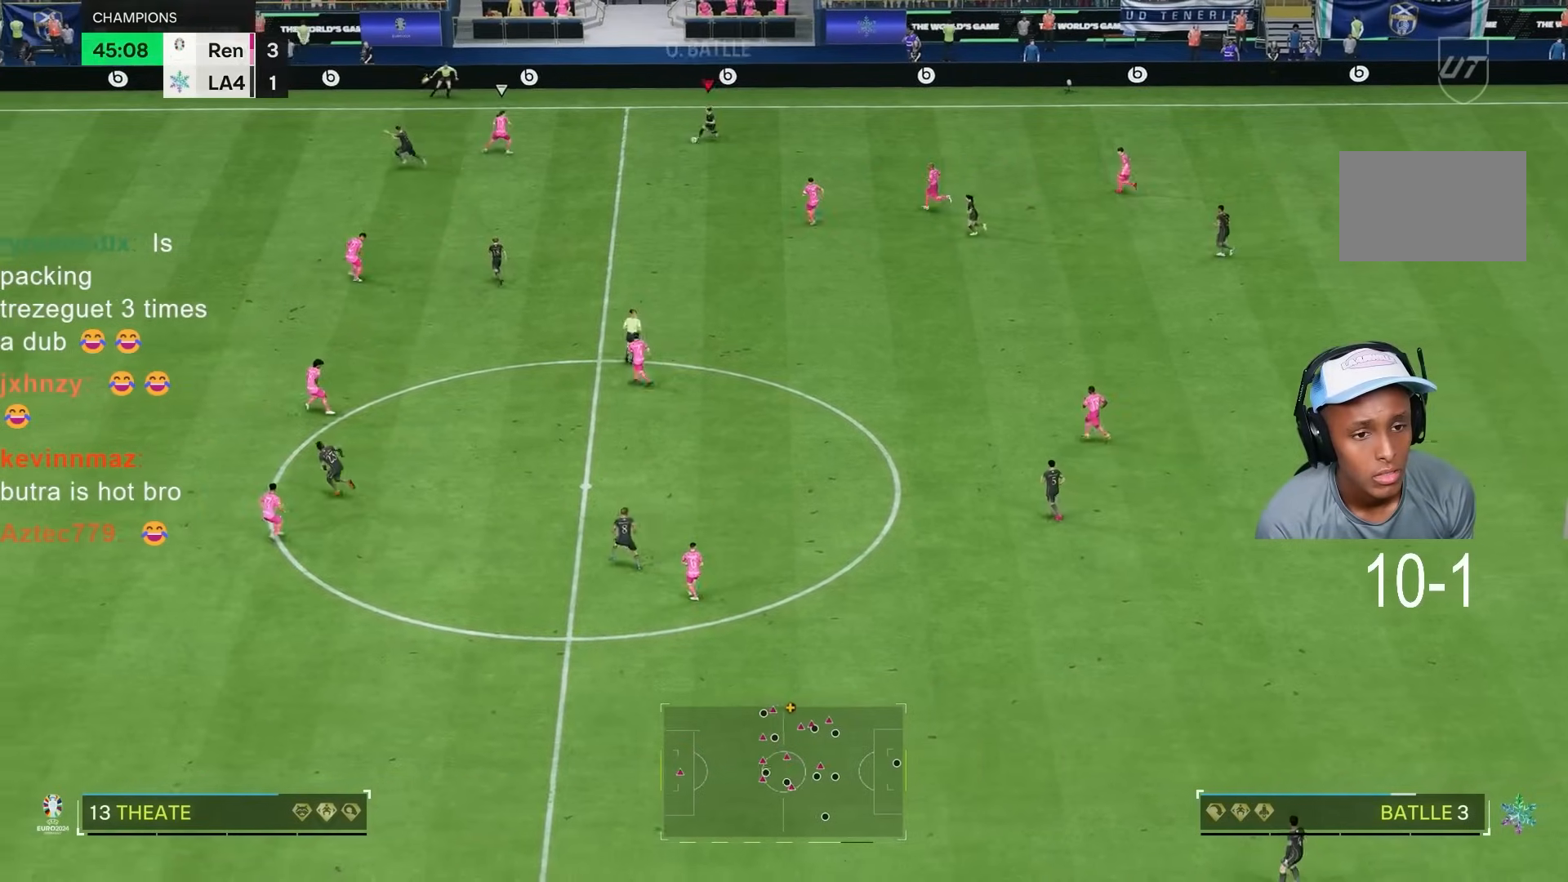
{"buttons": [], "left_stick": "down", "right_stick": "center", "events": []}
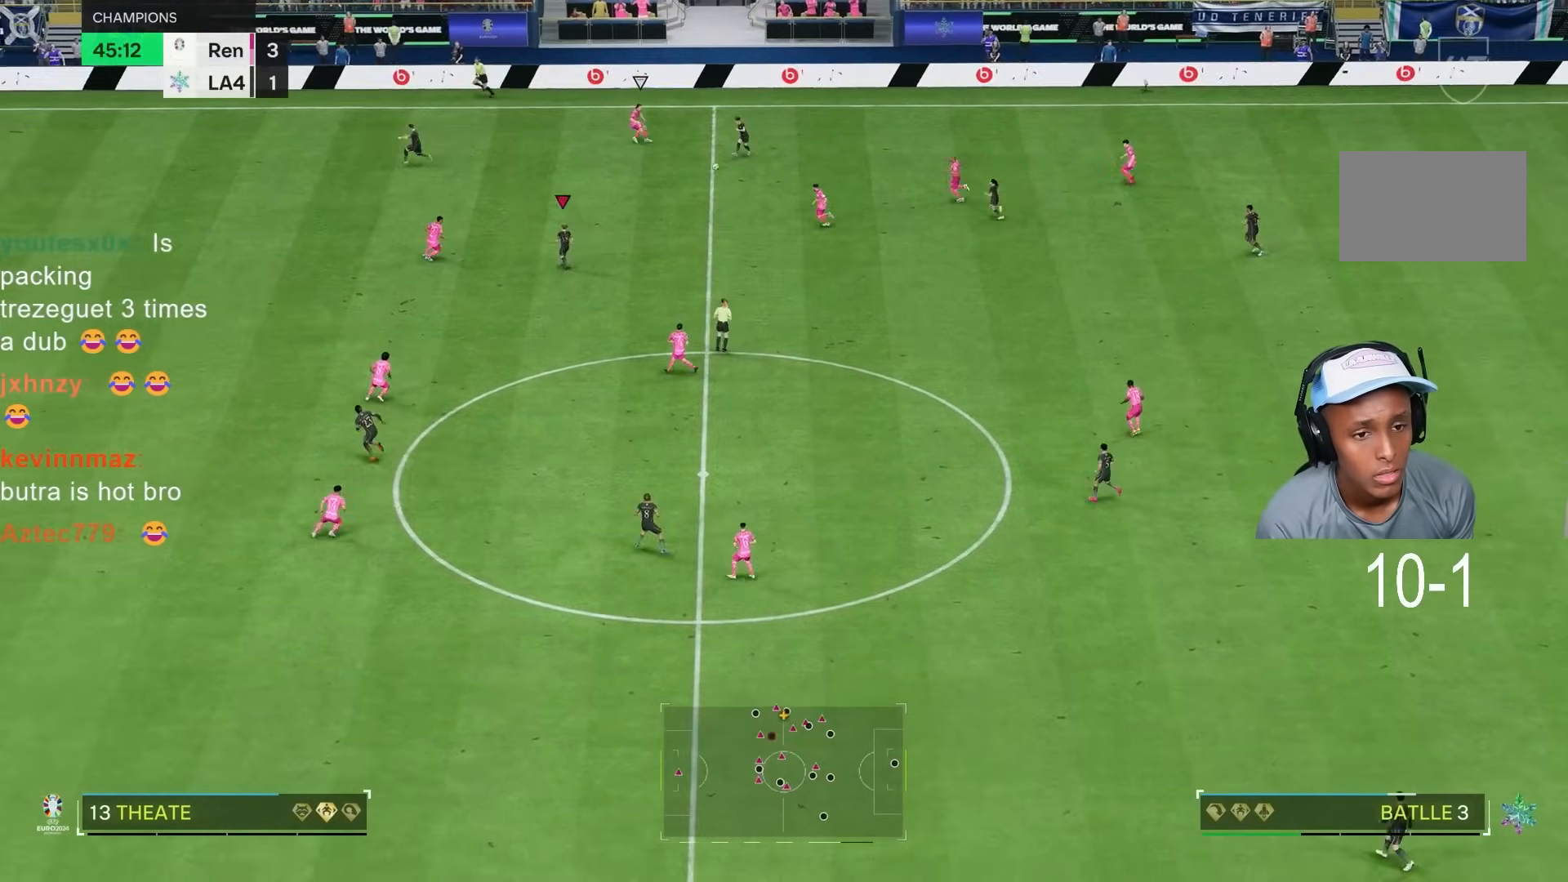
{"buttons": [], "left_stick": "down", "right_stick": "center", "events": [[233, "left_stick", "left"], [367, "left_stick", "down"]]}
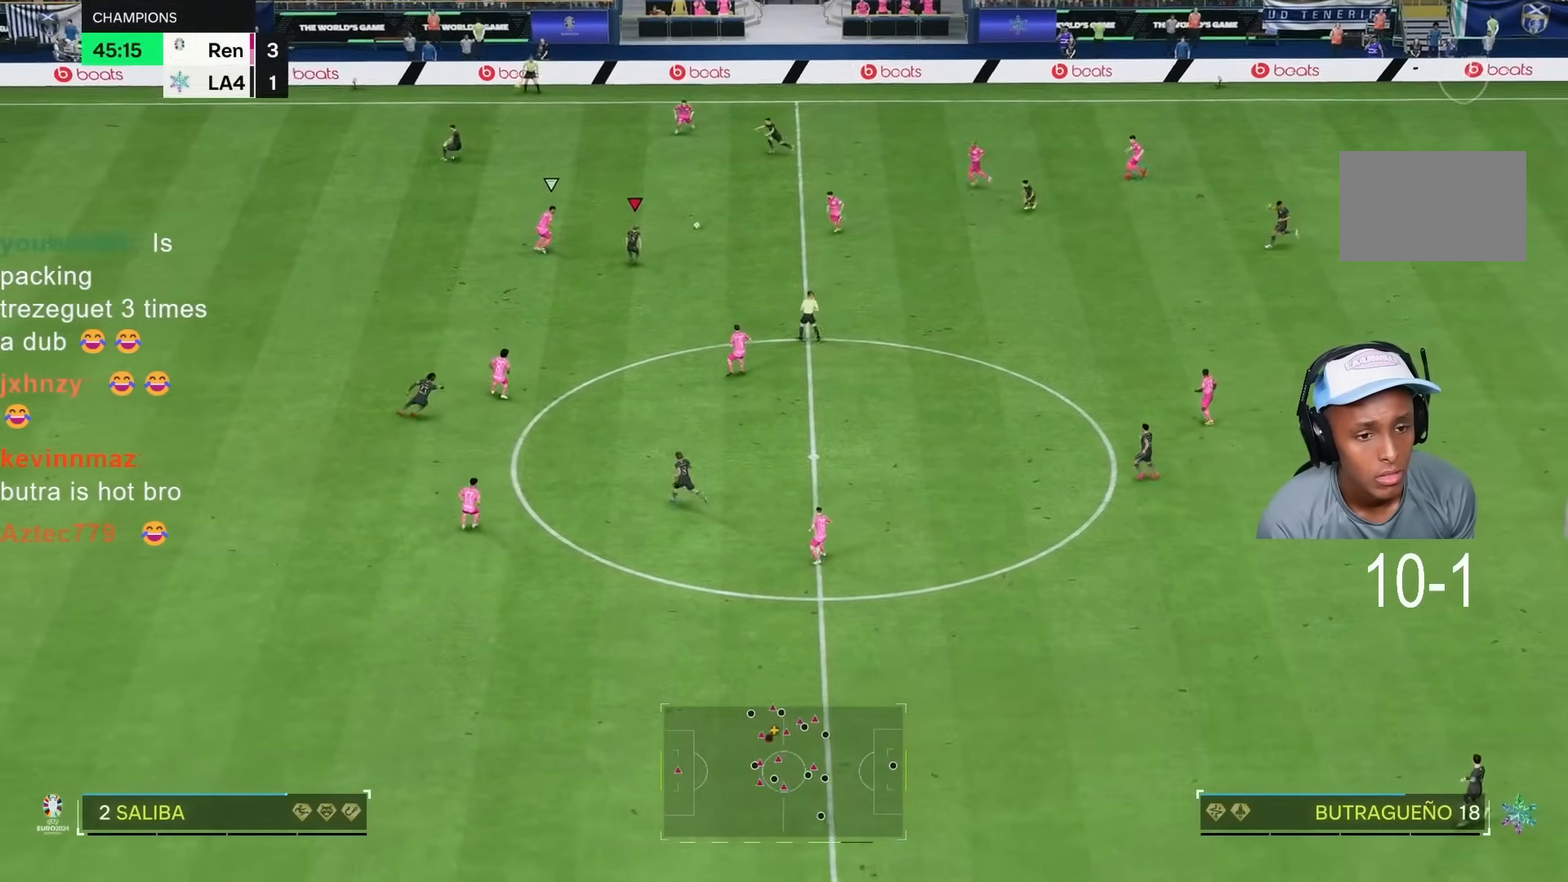
{"buttons": [], "left_stick": "down", "right_stick": "center", "events": []}
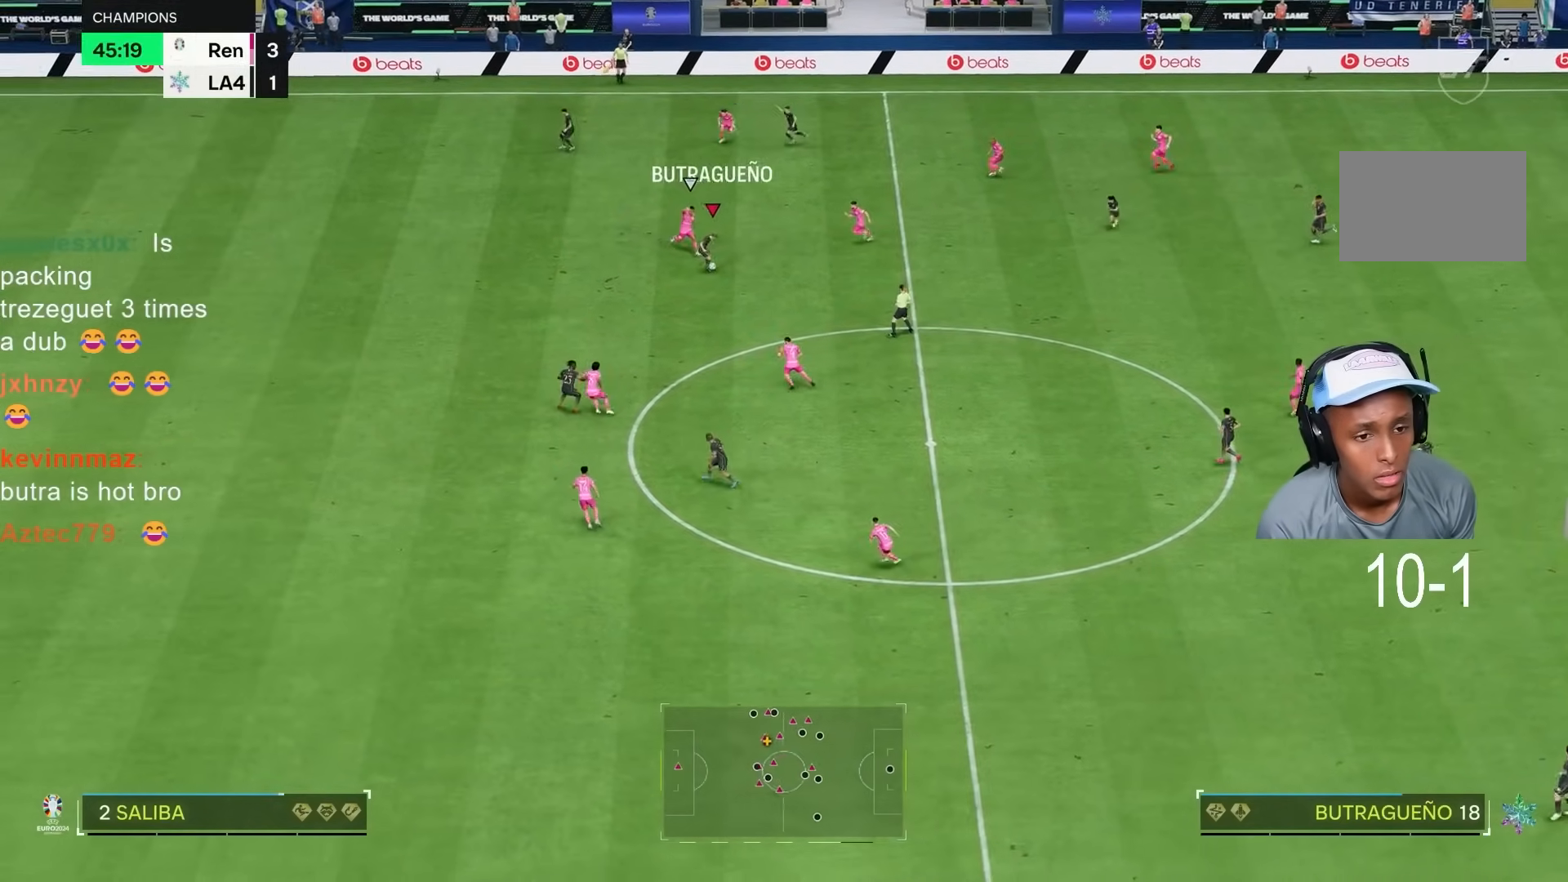
{"buttons": ["R2"], "left_stick": "down", "right_stick": "center", "events": [[200, "R2", "down"]]}
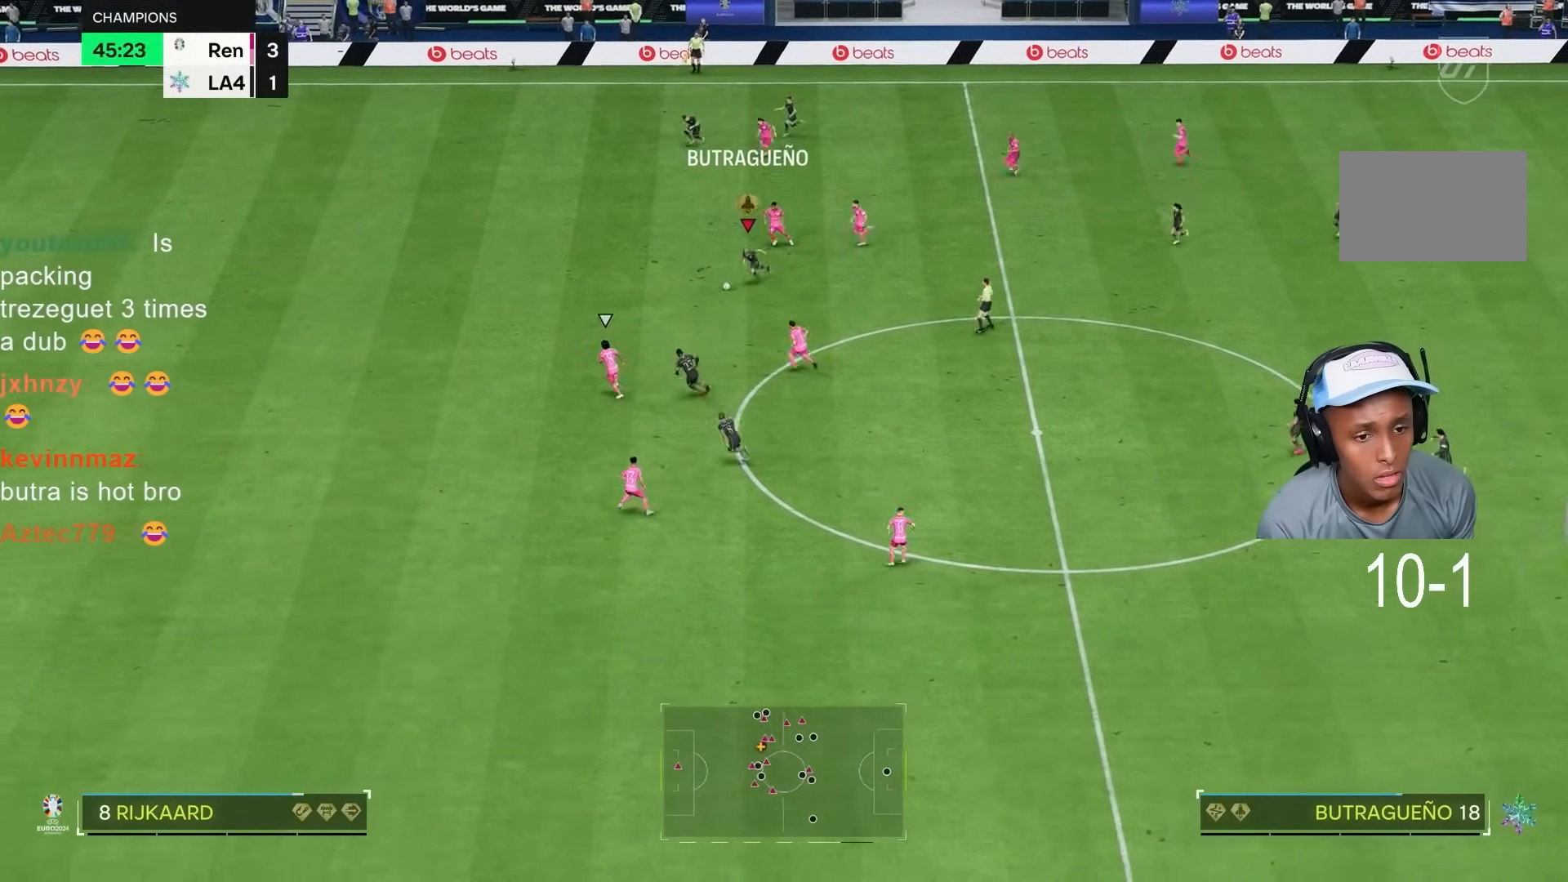
{"buttons": [], "left_stick": "left", "right_stick": "center", "events": [[217, "R2", "up"], [467, "left_stick", "left"]]}
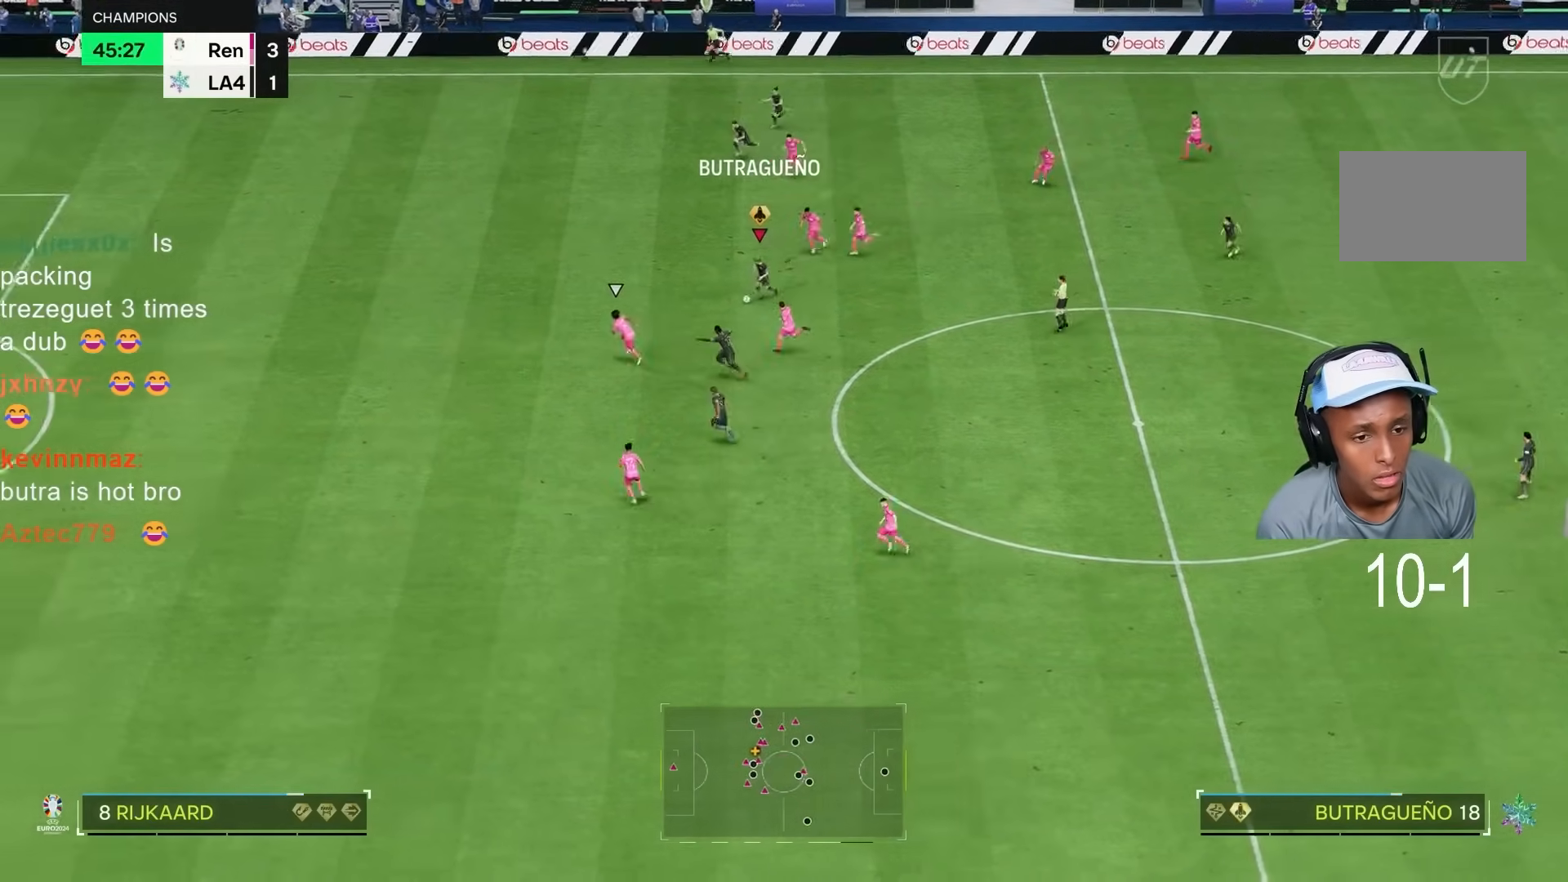
{"buttons": [], "left_stick": "down", "right_stick": "center", "events": [[417, "left_stick", "down"]]}
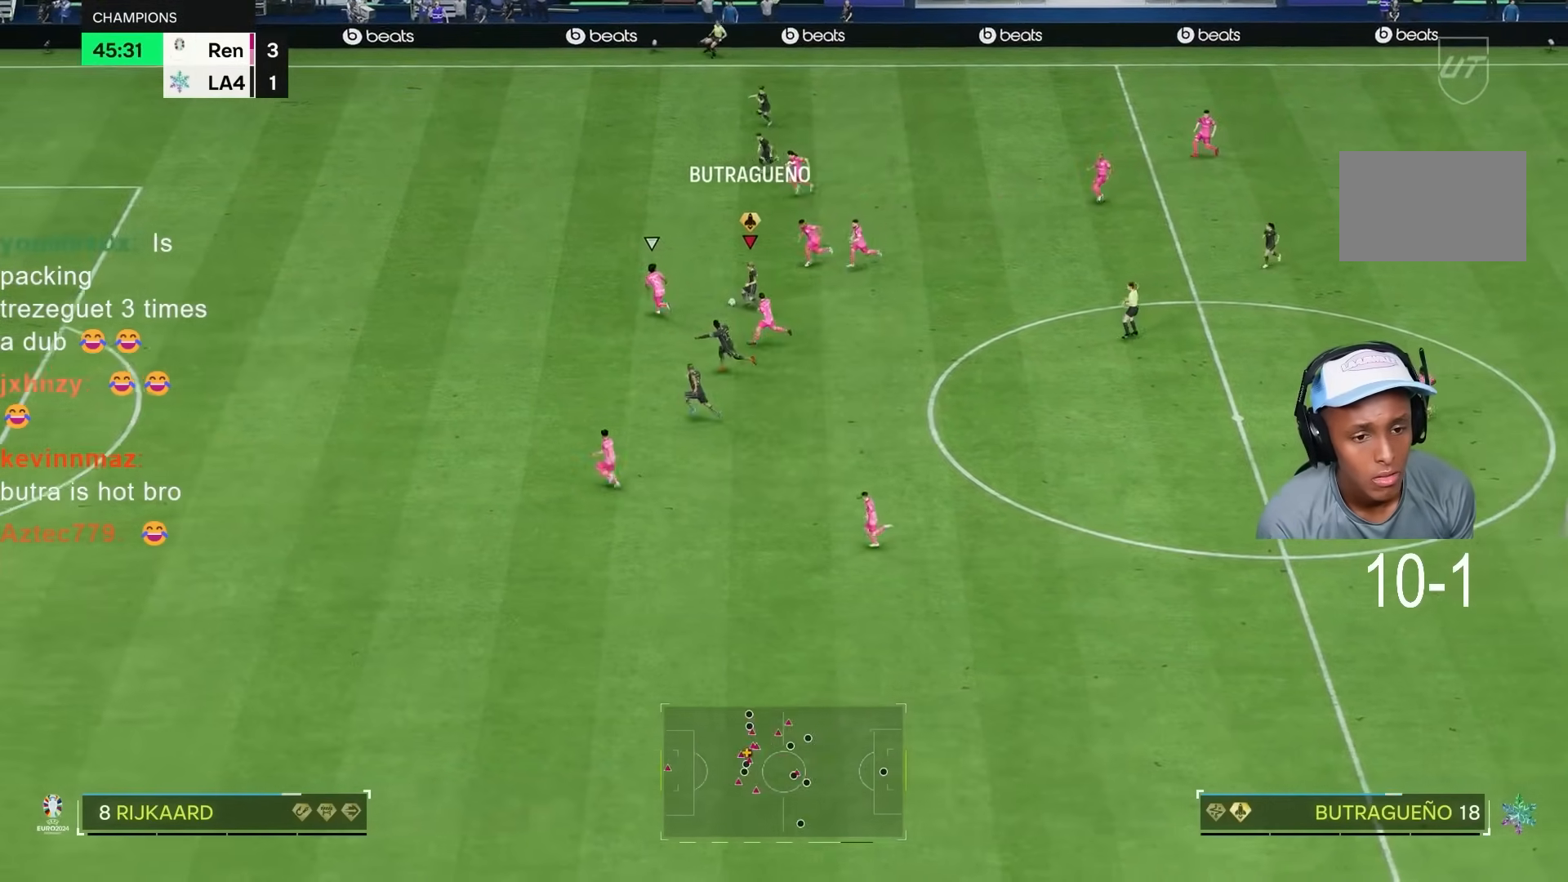
{"buttons": [], "left_stick": "down-left", "right_stick": "center", "events": [[50, "left_stick", "down-right"], [233, "left_stick", "down"], [400, "TRIANGLE", "down"], [483, "left_stick", "down-left"], [500, "TRIANGLE", "up"]]}
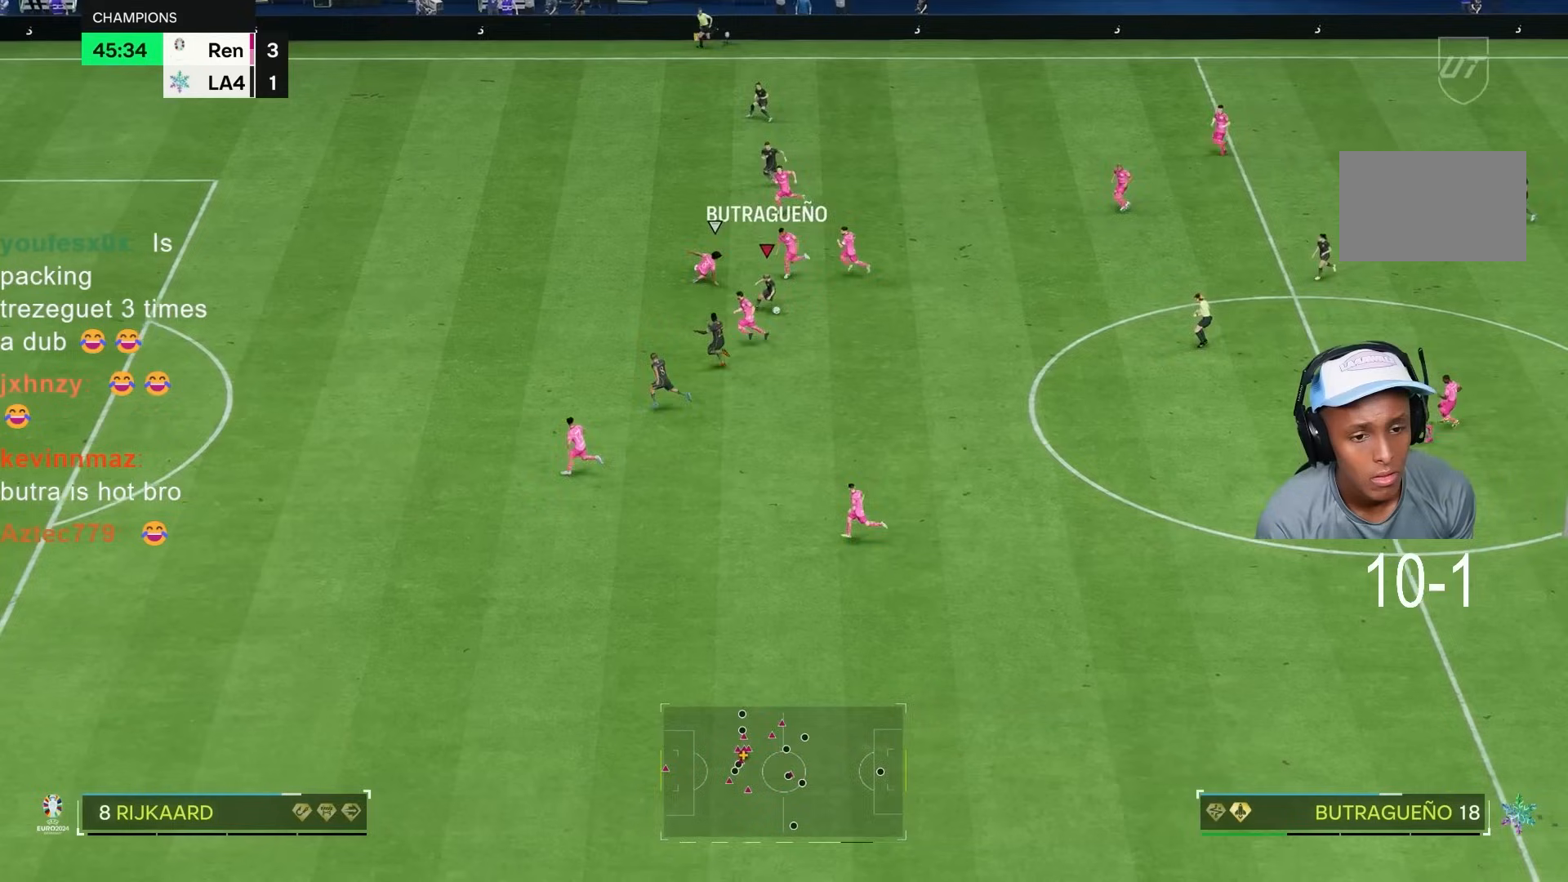
{"buttons": ["R2"], "left_stick": "down-left", "right_stick": "center", "events": [[350, "R2", "down"]]}
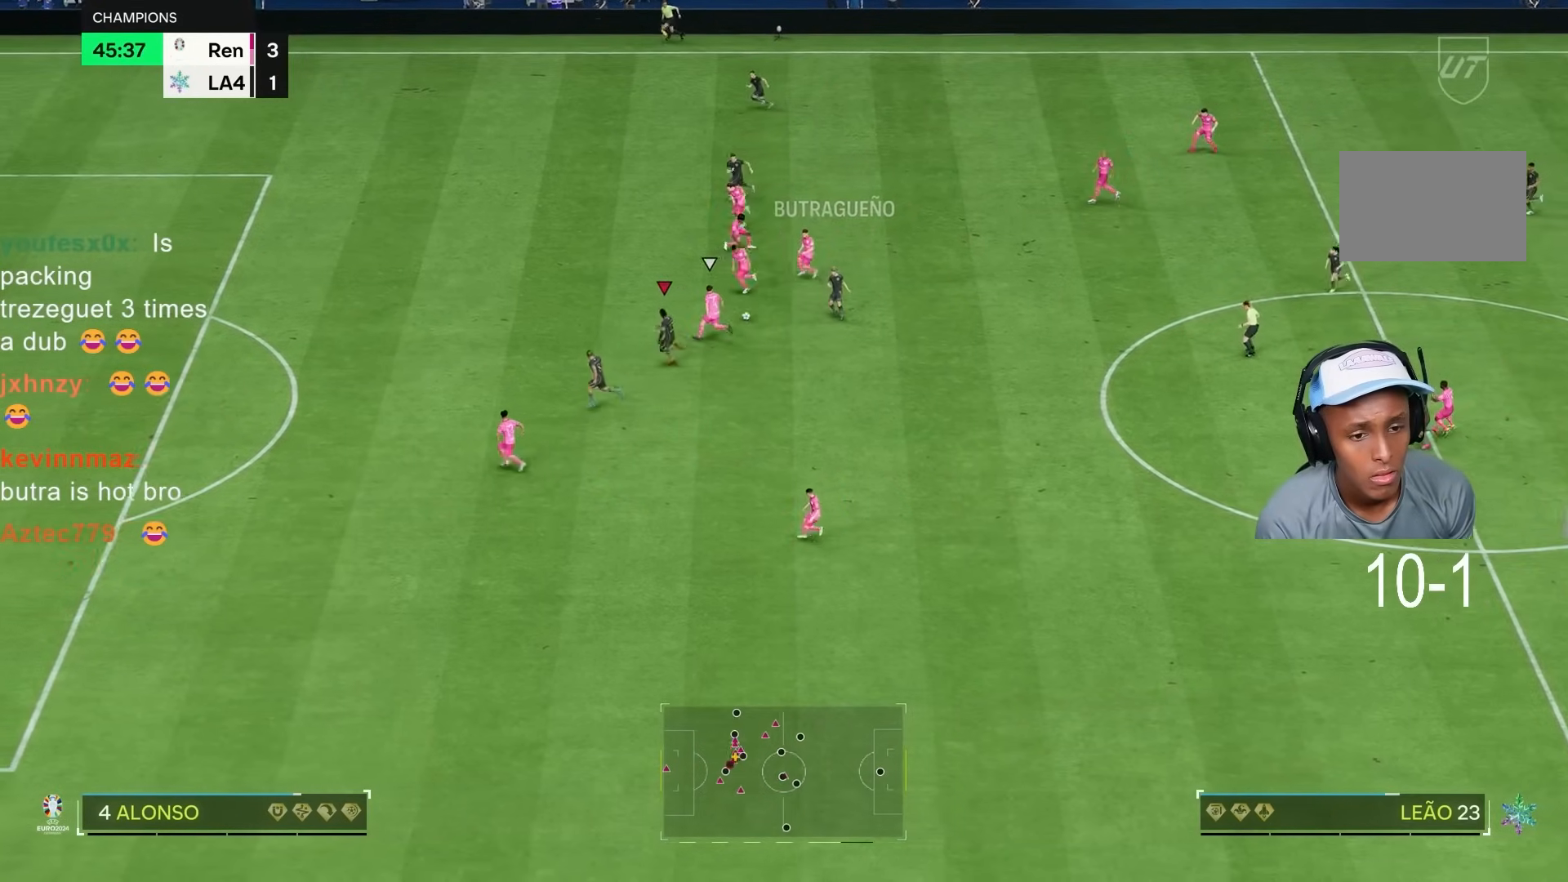
{"buttons": ["R2"], "left_stick": "down-left", "right_stick": "center", "events": []}
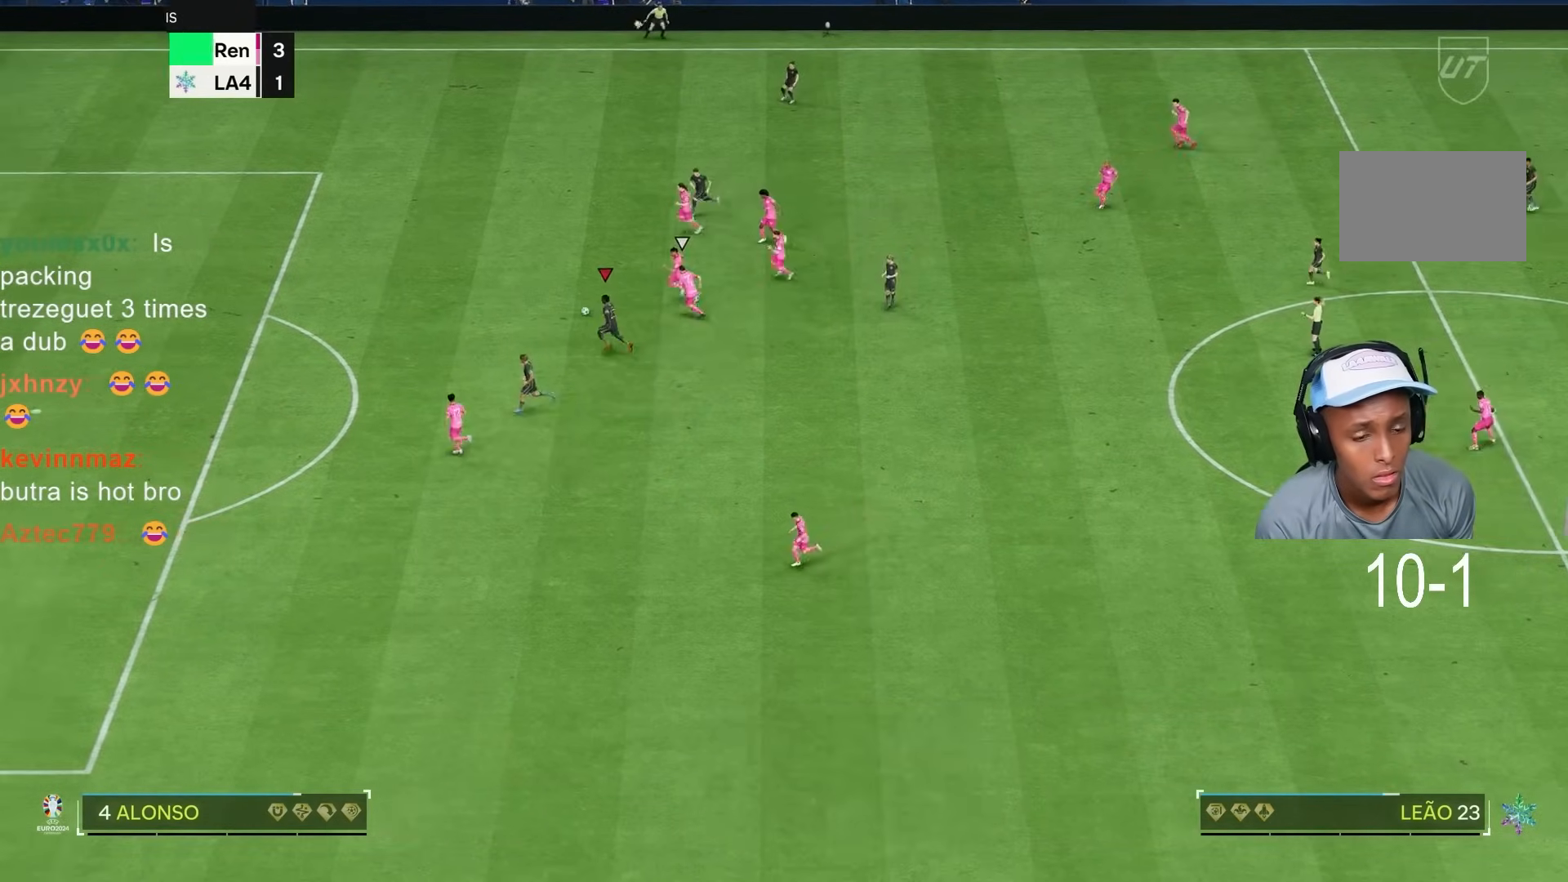
{"buttons": ["R2"], "left_stick": "down-left", "right_stick": "center", "events": []}
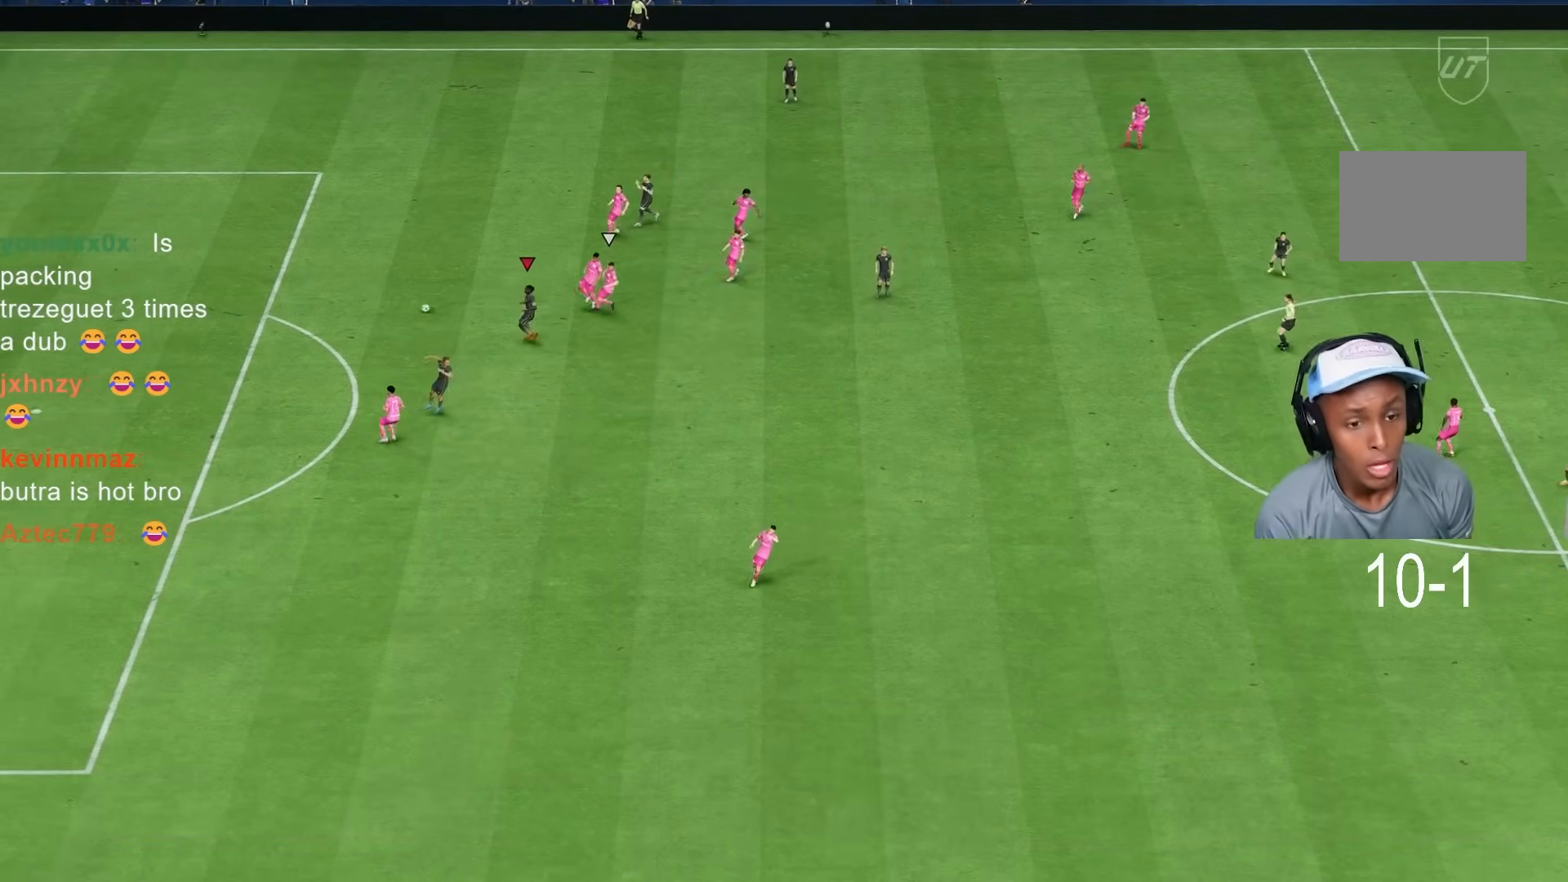
{"buttons": [], "left_stick": "center", "right_stick": "center", "events": [[133, "R2", "up"], [200, "left_stick", "center"]]}
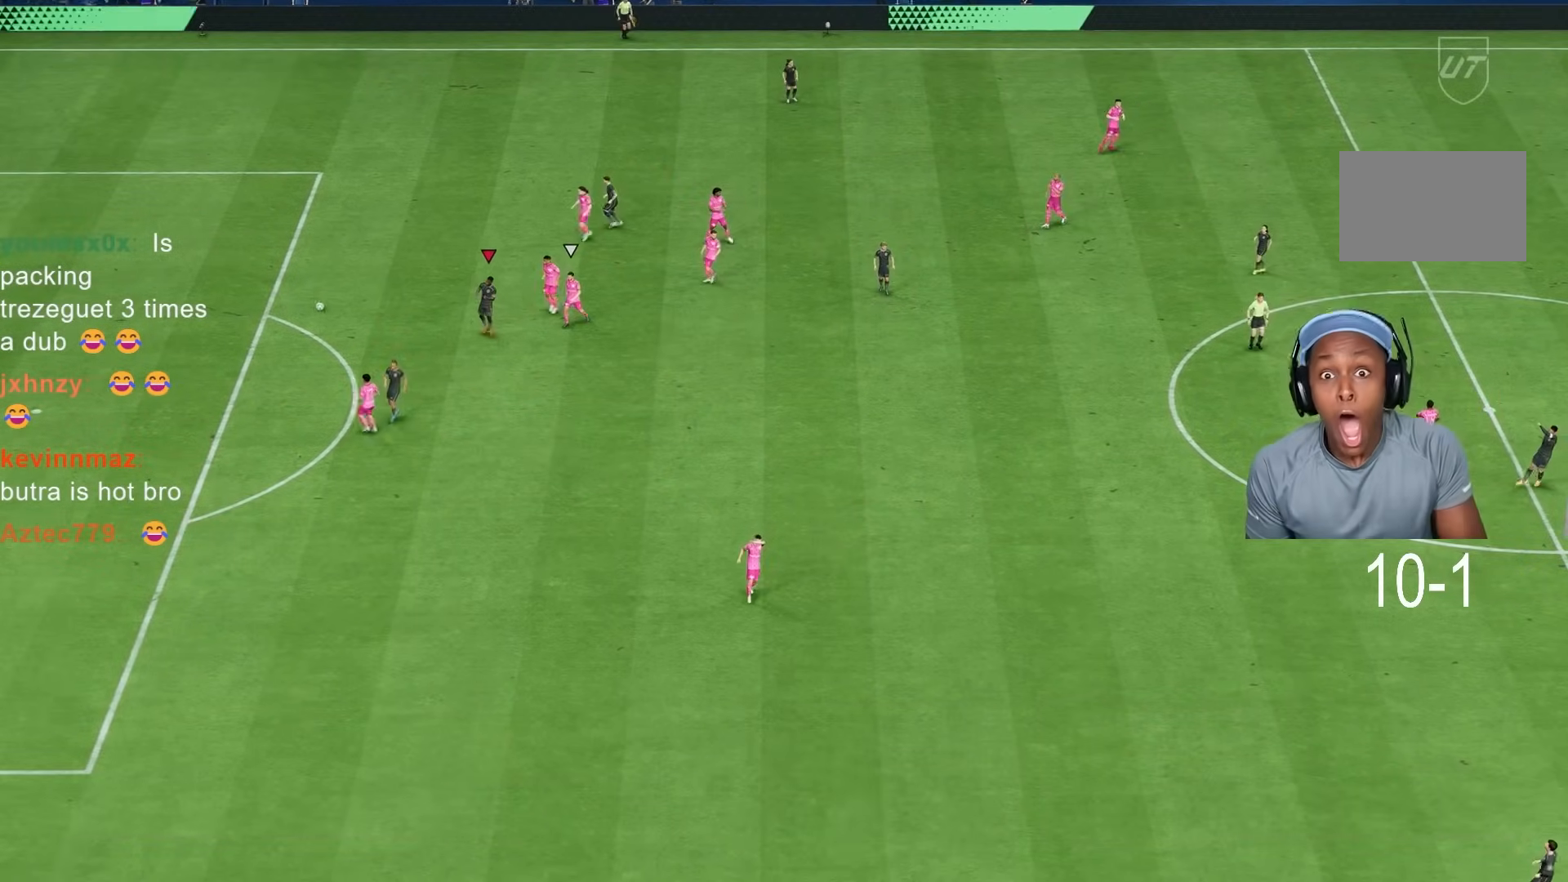
{"buttons": [], "left_stick": "center", "right_stick": "down-right", "events": [[367, "right_stick", "down-right"]]}